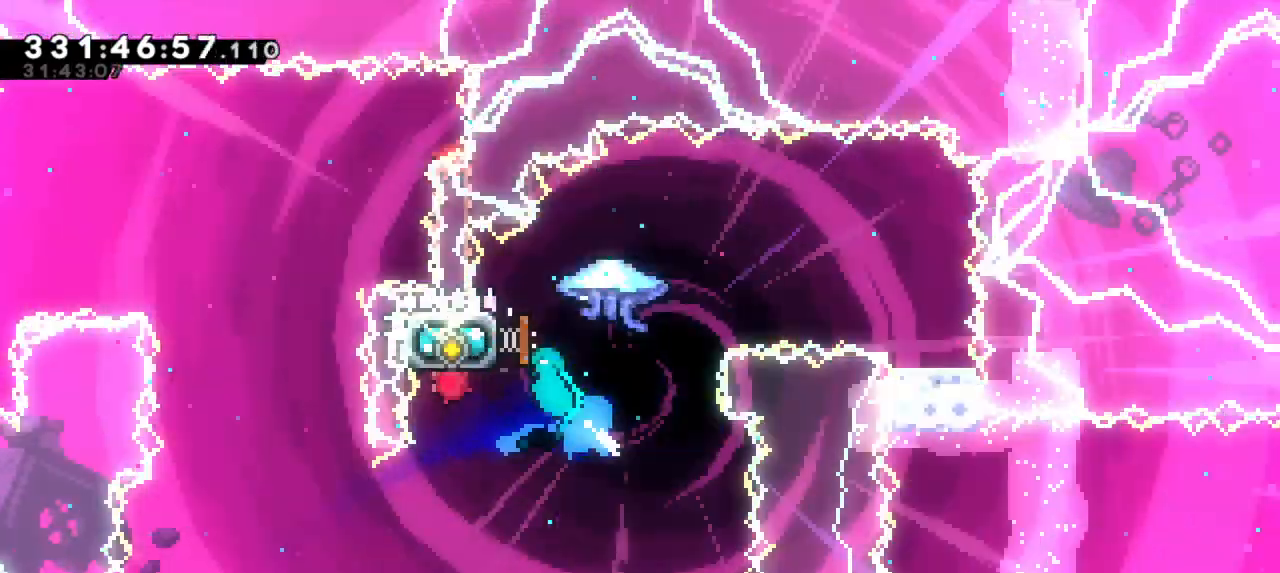
Gameplay with keyboard; each line is a JSON object with the keys held at the frame after it. "events" lists presses ("down") and releases ("up") of "dash", "demo", "down", "grab", "jump", "jump2", "left", "right" and "up" between this image and that frame as [ms after this image, input, new state], when the widget could be followed in between. No other keys are recorded. Mouse input is not recorded. Key names are as the overlay labels them; some are game actions (e.g. jump) rather than physical keys. Not read: other_keys.
{"keys": ["right"], "events": [[17, "dash", "up"], [50, "right", "down"], [67, "up", "up"], [100, "left", "up"]]}
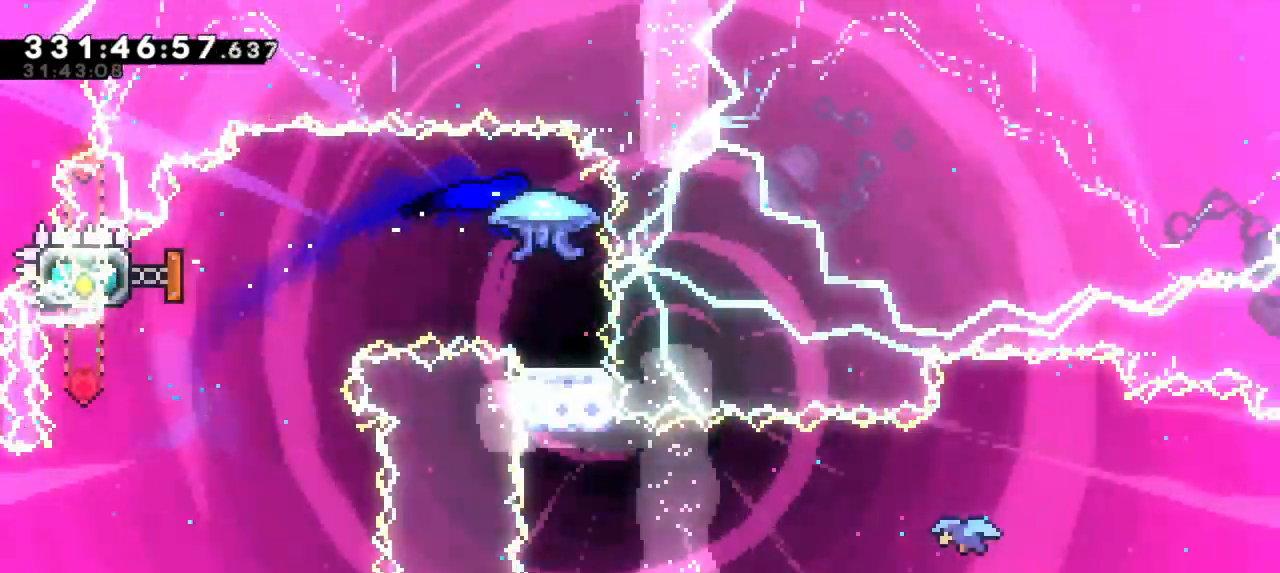
{"keys": [], "events": [[50, "right", "up"]]}
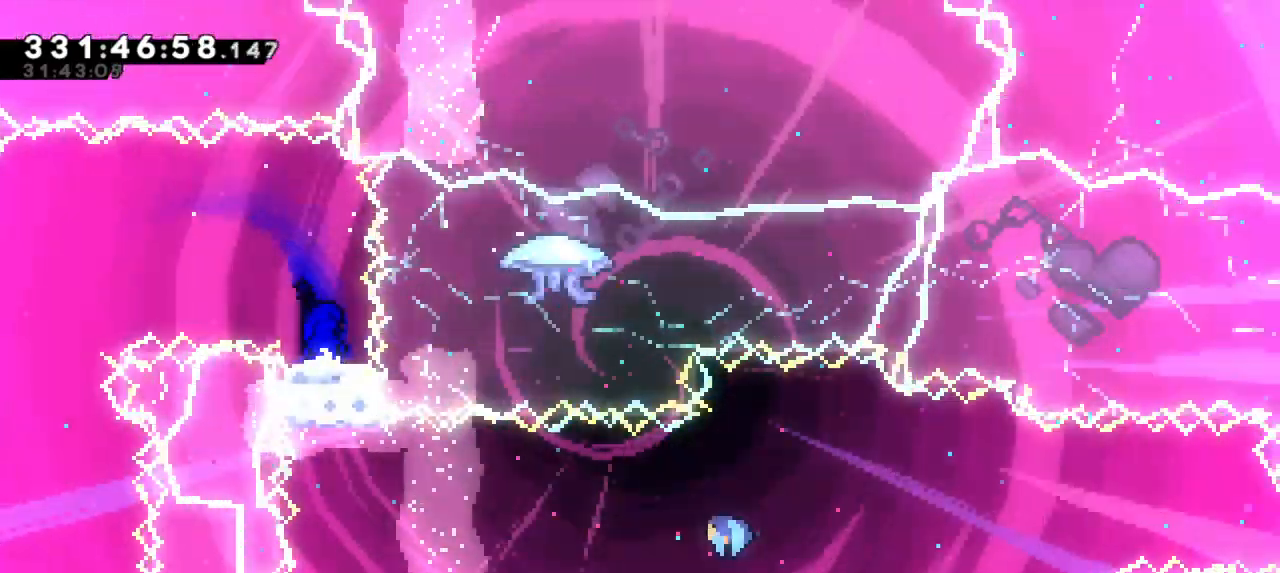
{"keys": [], "events": []}
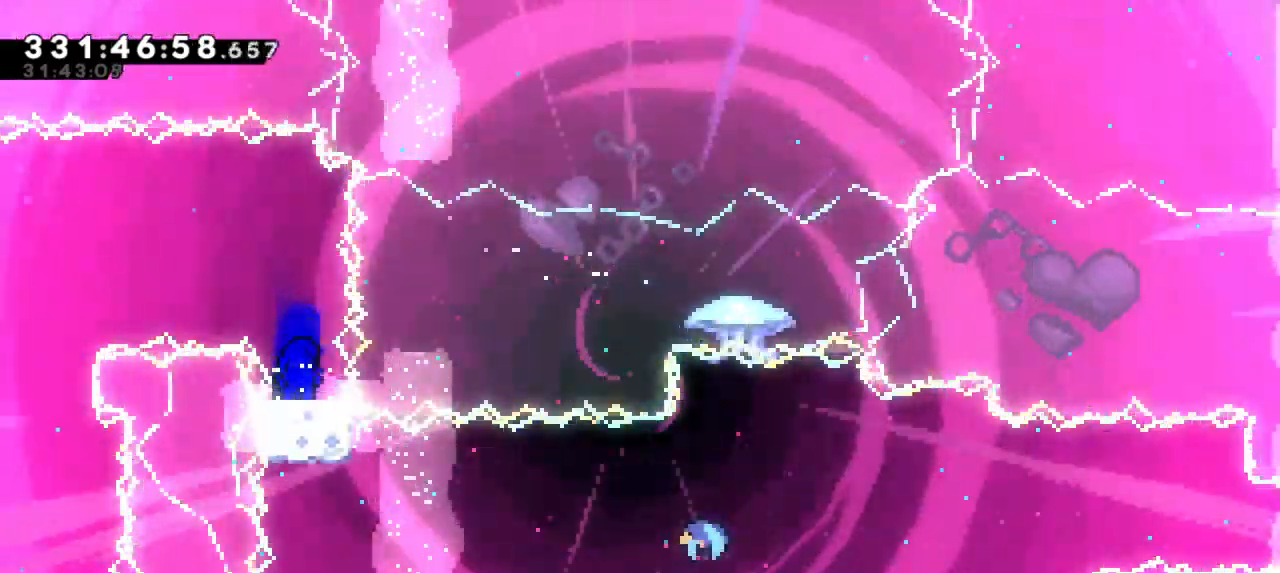
{"keys": ["jump2", "right"], "events": [[250, "dash", "down"], [250, "down", "down"], [250, "right", "down"], [417, "jump2", "down"], [434, "down", "up"], [484, "dash", "up"]]}
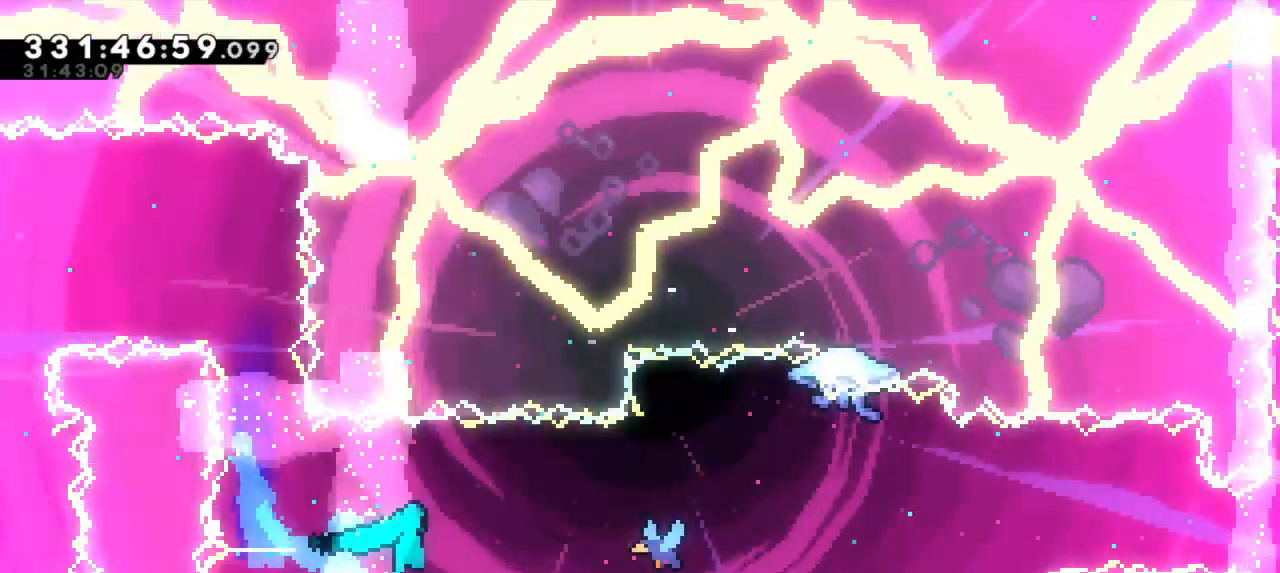
{"keys": ["right"]}
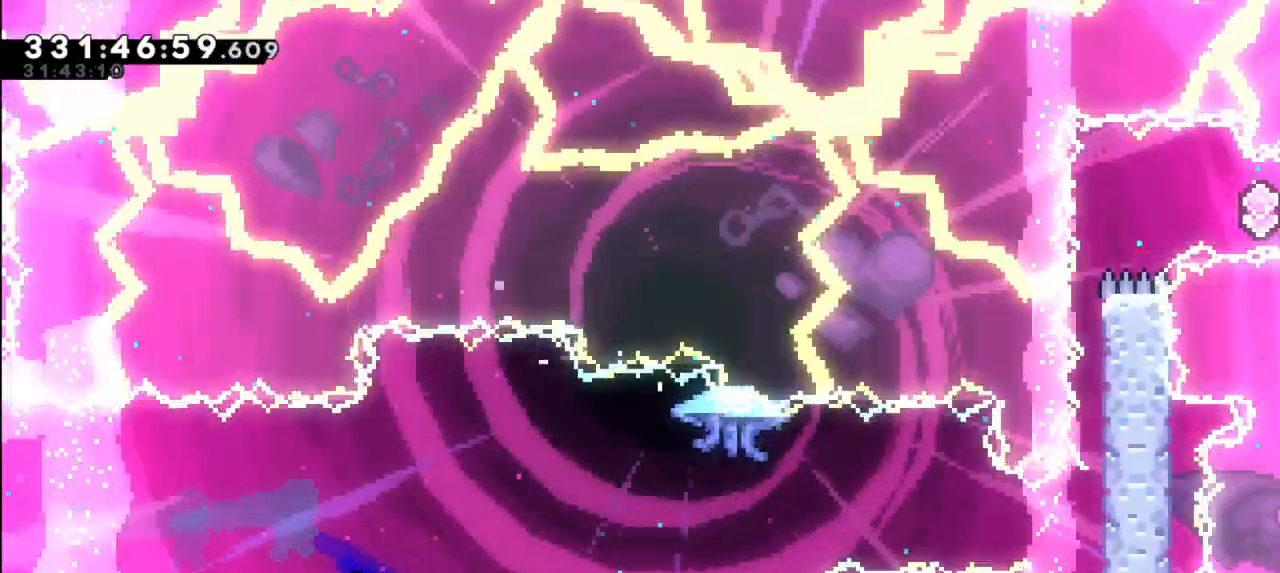
{"keys": ["right"], "events": []}
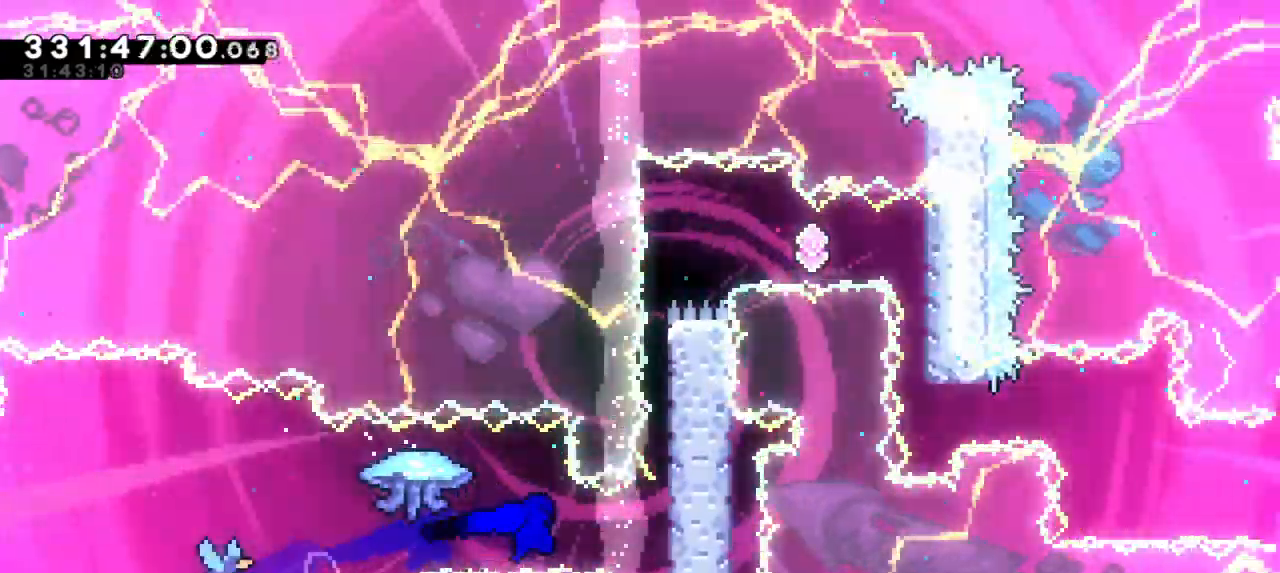
{"keys": ["grab", "jump2", "right"], "events": [[34, "grab", "down"], [184, "jump2", "down"], [400, "jump2", "up"], [467, "jump2", "down"]]}
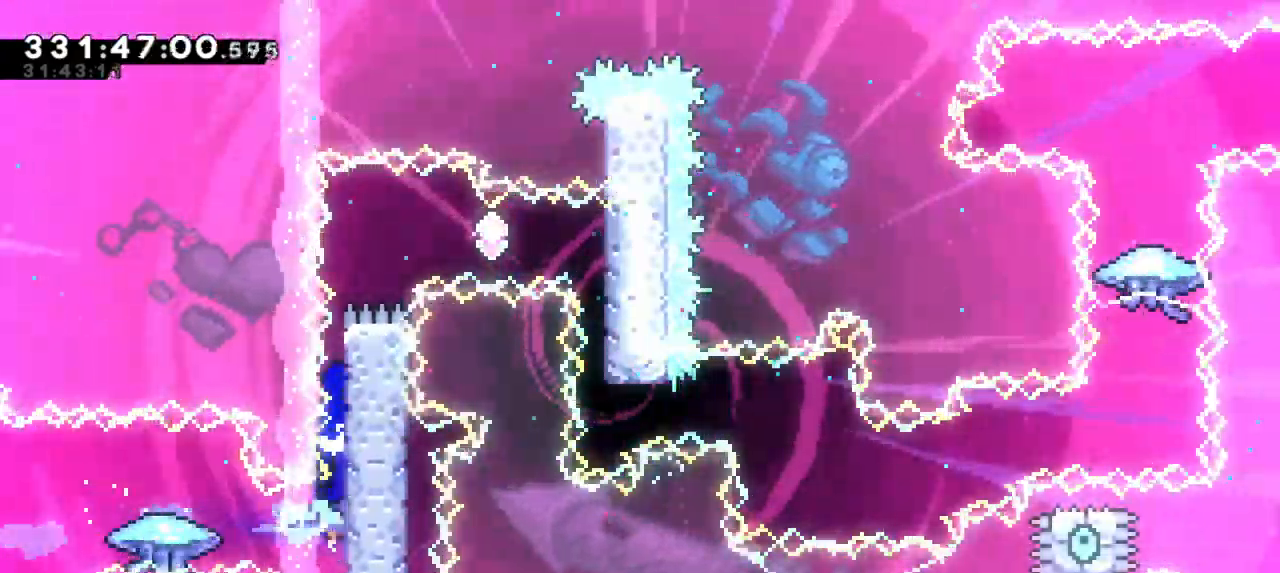
{"keys": ["jump2", "right"], "events": [[150, "jump2", "up"], [200, "jump2", "down"], [484, "grab", "up"]]}
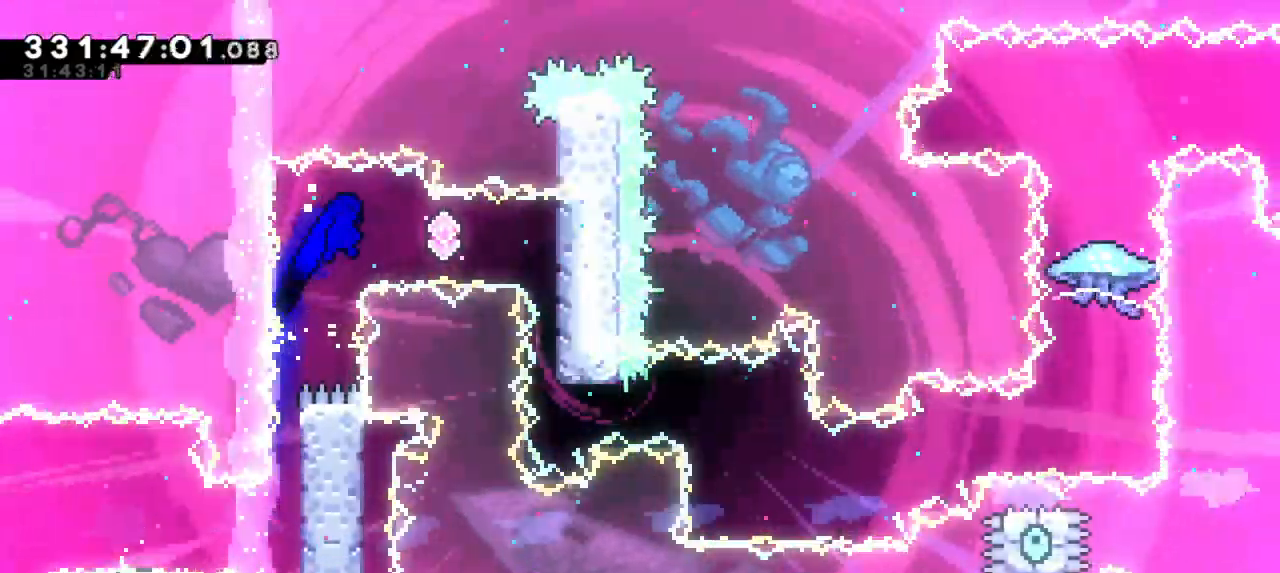
{"keys": [], "events": [[50, "jump2", "up"], [50, "right", "up"], [67, "dash", "down"], [267, "dash", "up"]]}
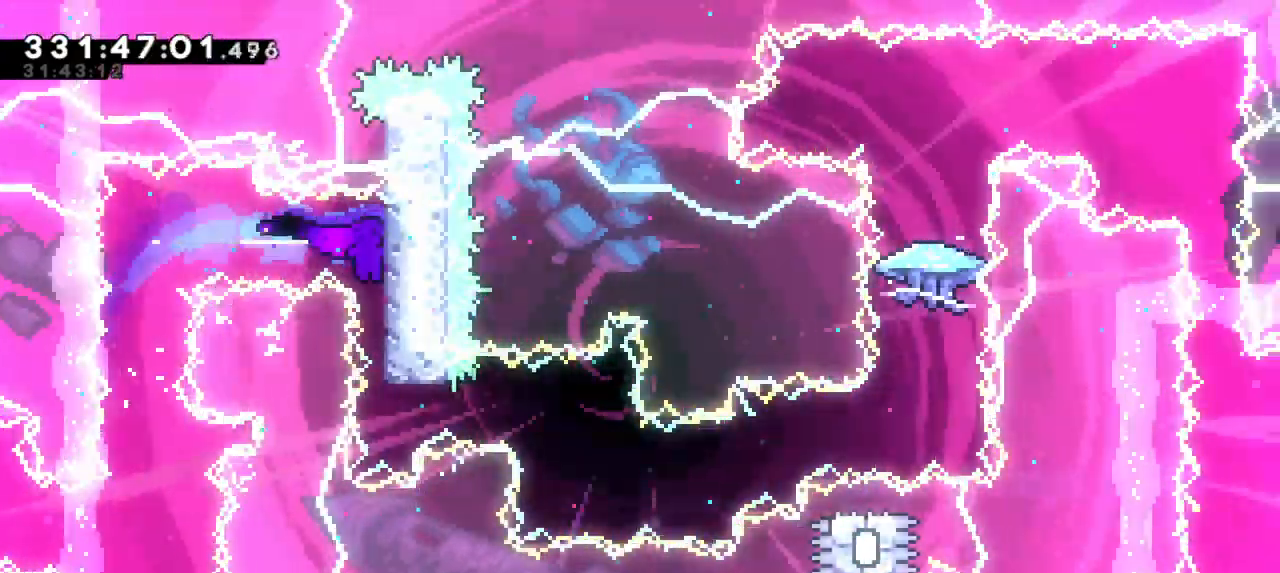
{"keys": ["right"], "events": [[250, "right", "down"], [267, "dash", "down"], [450, "dash", "up"]]}
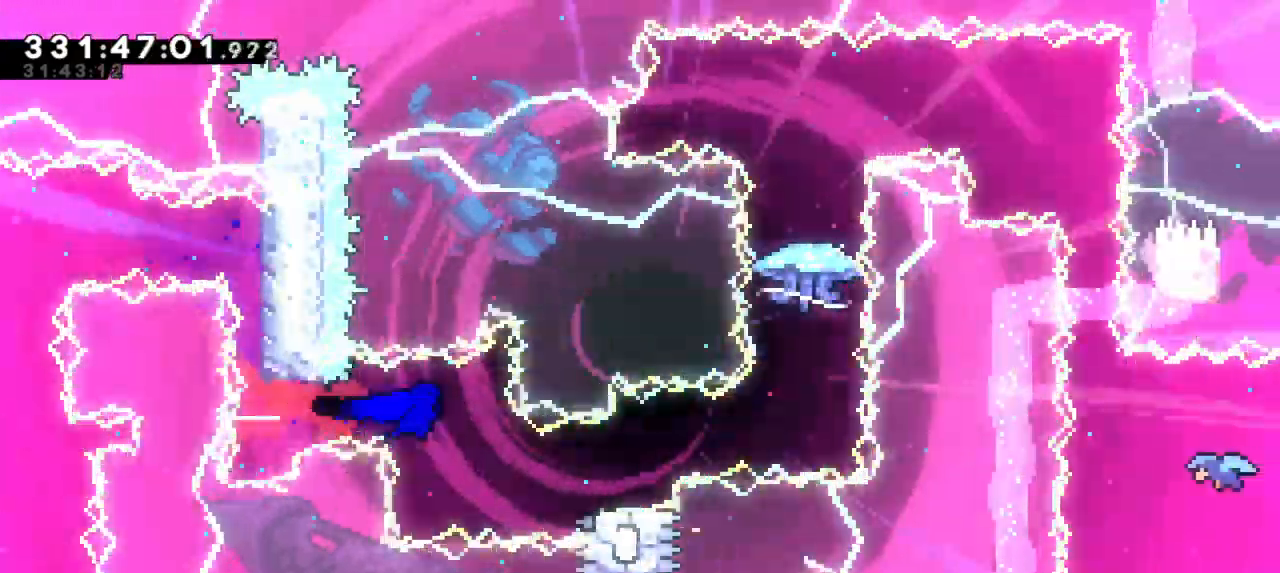
{"keys": ["jump2", "right"], "events": [[117, "dash", "down"], [117, "down", "down"], [284, "jump2", "down"], [350, "down", "up"], [384, "dash", "up"]]}
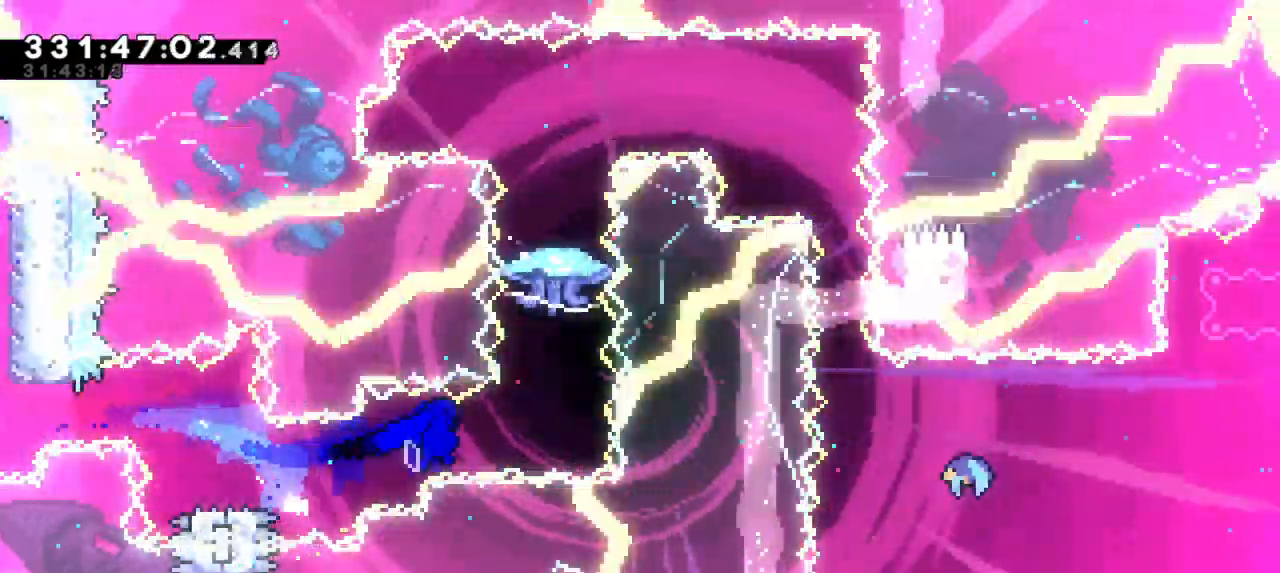
{"keys": ["grab"], "events": [[167, "jump2", "up"], [184, "dash", "down"], [184, "up", "down"], [200, "right", "up"], [334, "up", "up"], [367, "grab", "down"], [417, "dash", "up"]]}
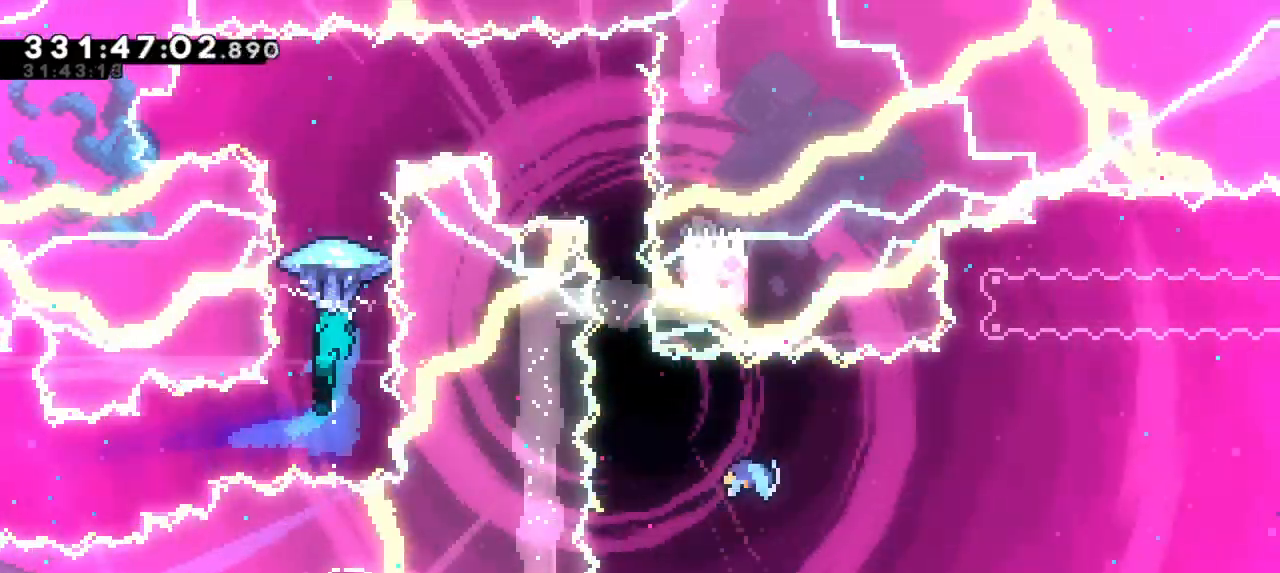
{"keys": ["grab", "right"], "events": [[150, "right", "down"]]}
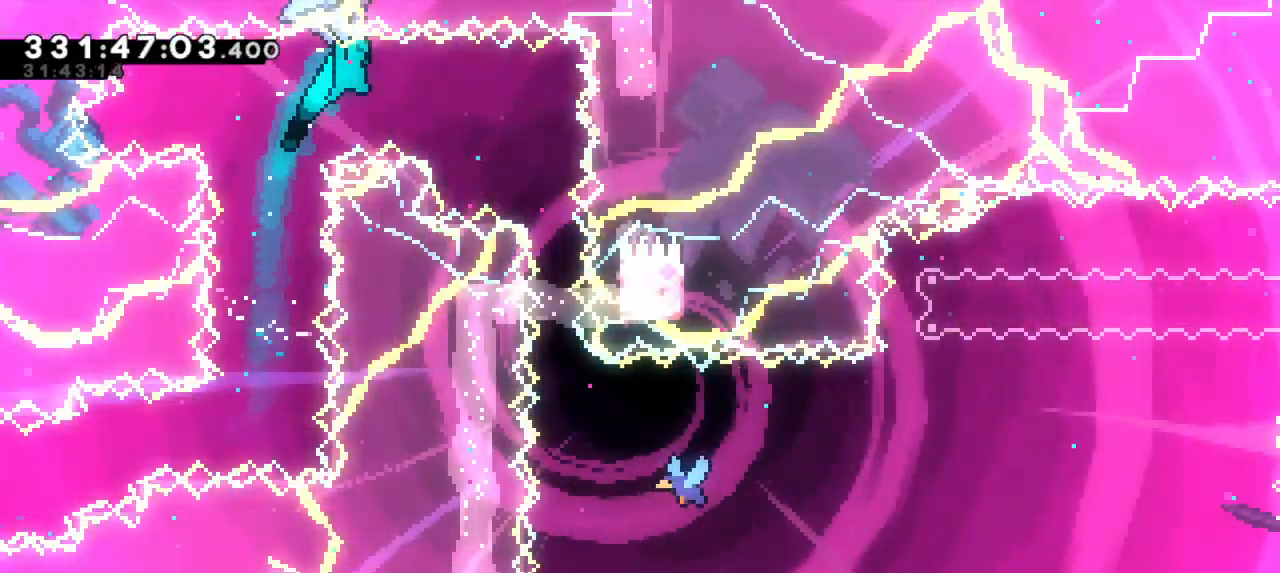
{"keys": ["grab"], "events": [[267, "right", "up"]]}
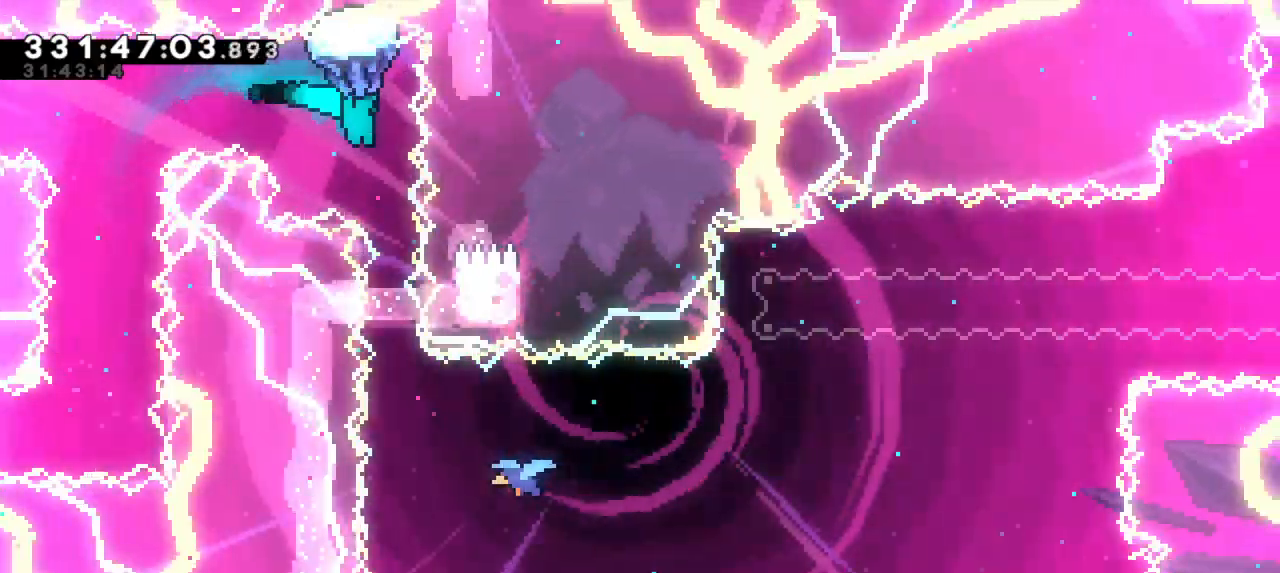
{"keys": ["grab"], "events": [[167, "right", "down"], [334, "right", "up"]]}
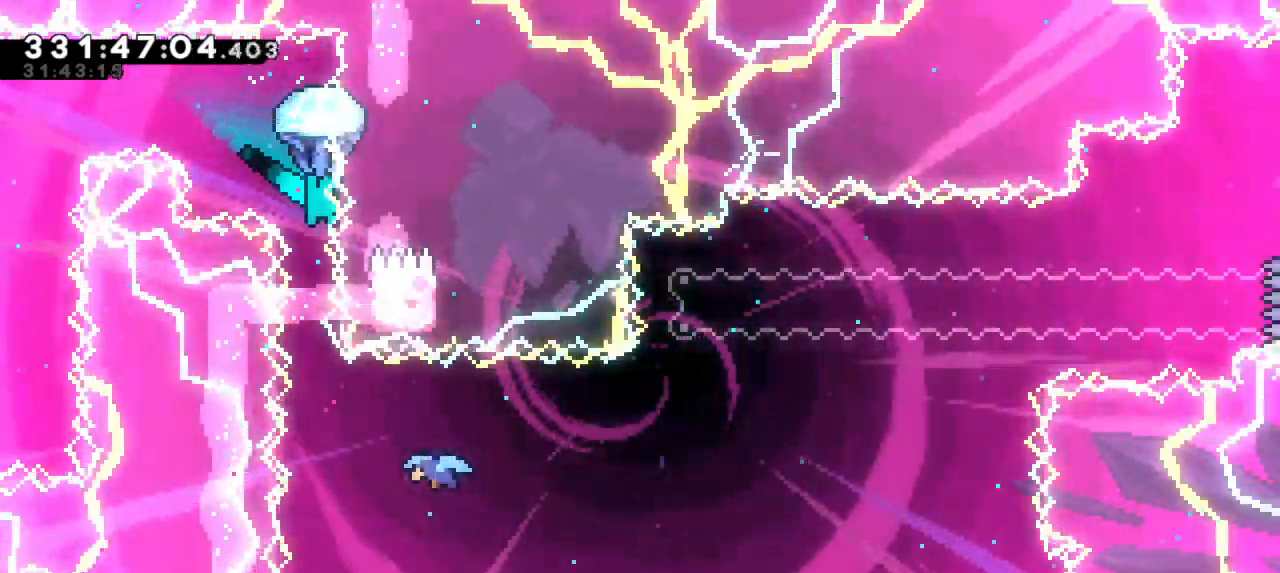
{"keys": [], "events": [[150, "grab", "up"]]}
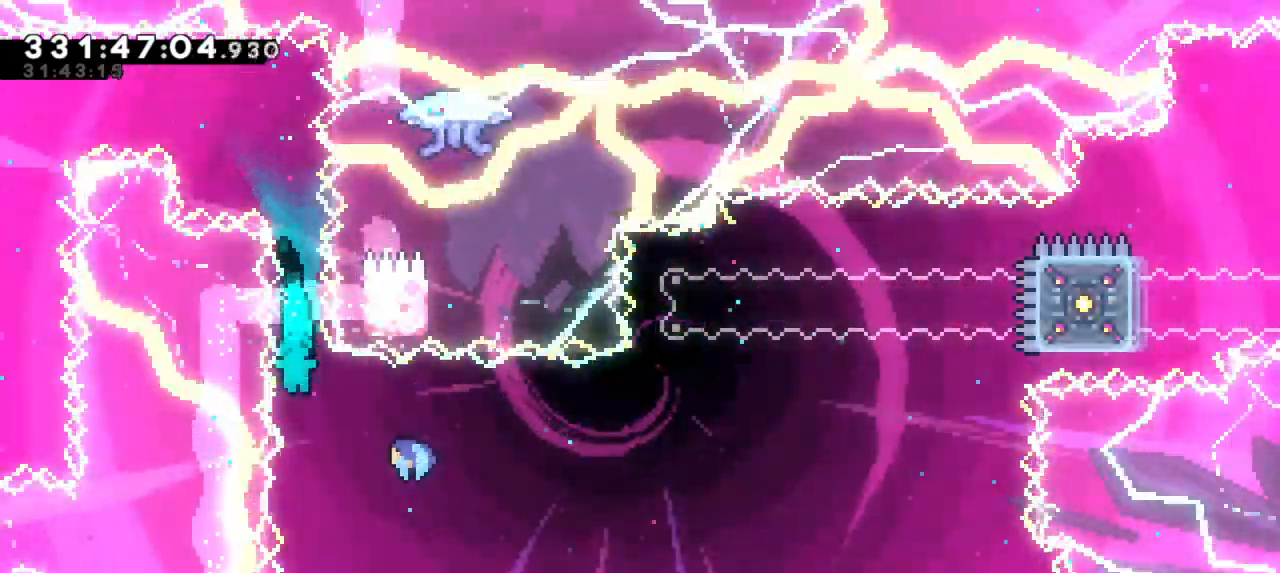
{"keys": [], "events": []}
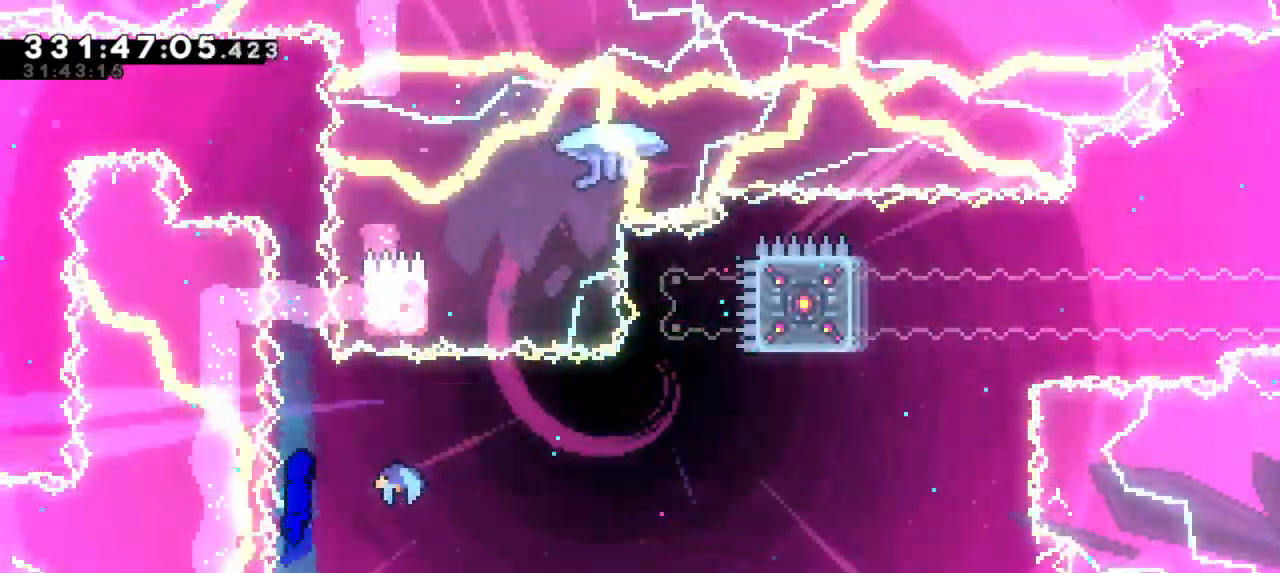
{"keys": ["right"], "events": [[34, "right", "down"]]}
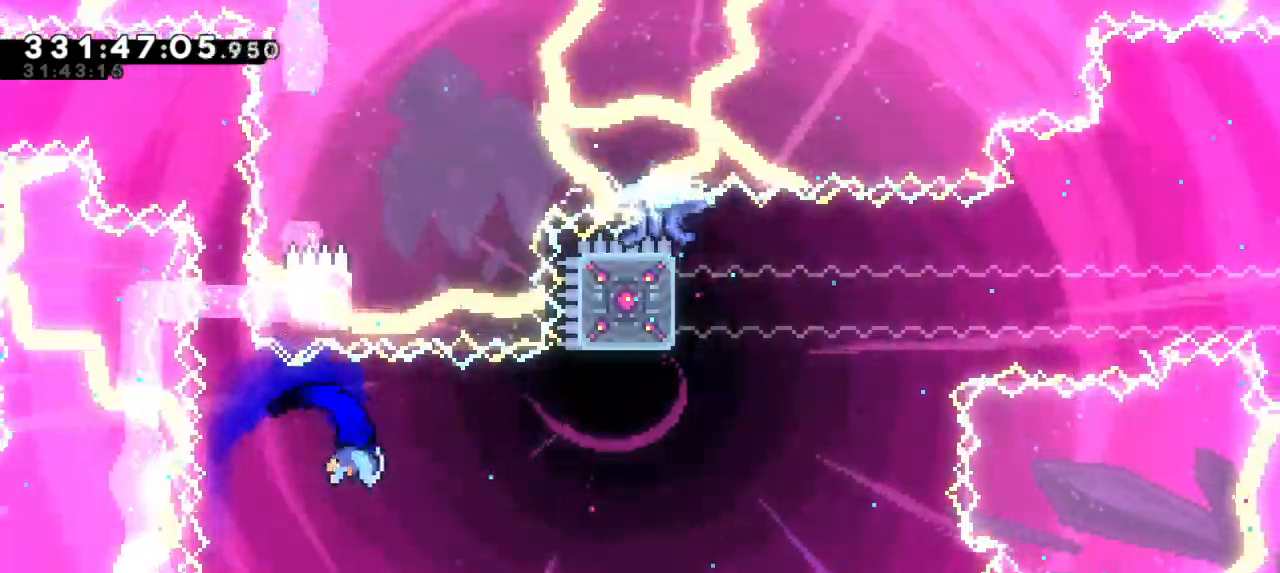
{"keys": [], "events": [[17, "right", "up"]]}
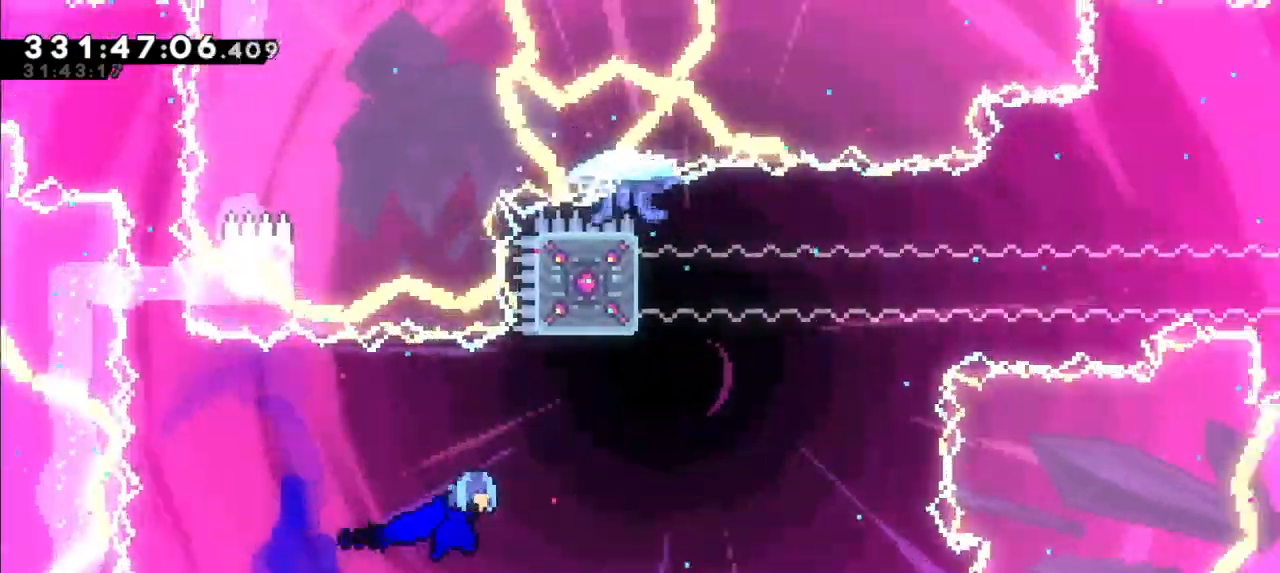
{"keys": ["dash", "jump2", "right"], "events": [[217, "dash", "down"], [217, "up", "down"], [434, "jump2", "down"], [450, "right", "down"], [500, "up", "up"]]}
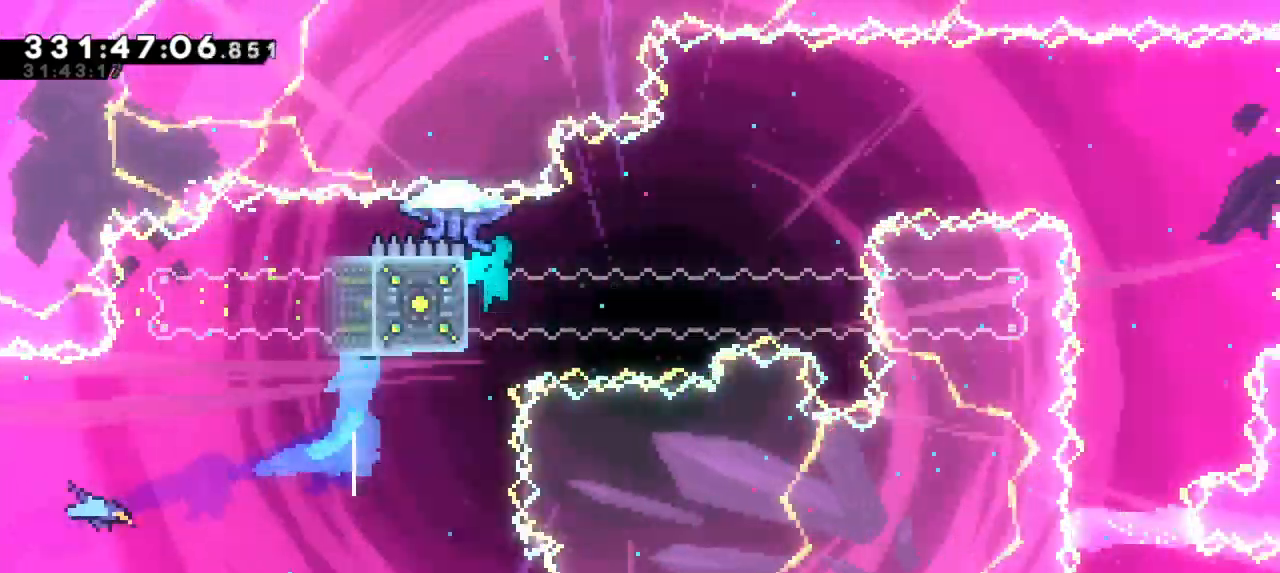
{"keys": ["left"], "events": [[17, "dash", "up"], [217, "right", "up"], [234, "jump2", "up"], [267, "left", "down"]]}
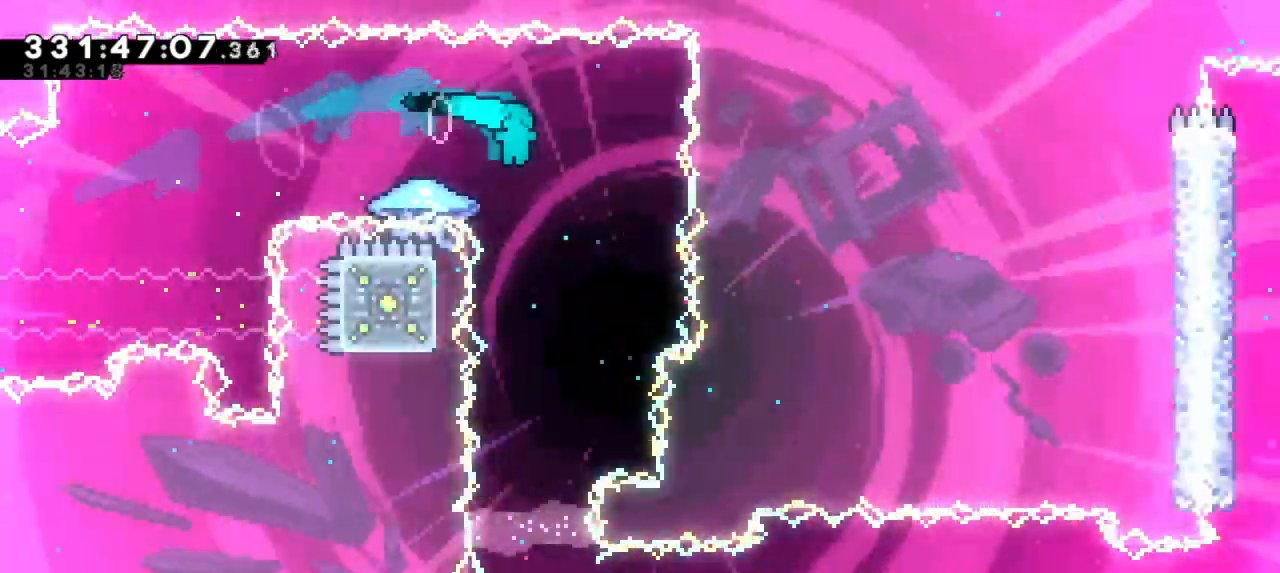
{"keys": [], "events": [[400, "left", "up"]]}
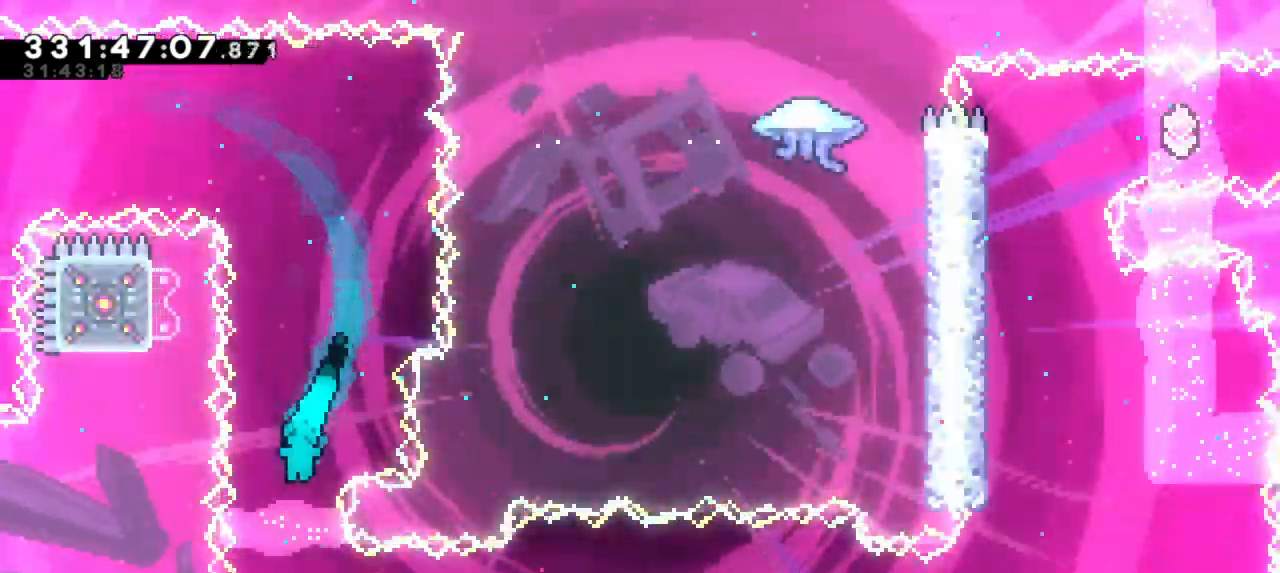
{"keys": ["dash", "down", "jump2", "right"], "events": [[100, "right", "down"], [267, "dash", "down"], [317, "down", "down"], [450, "jump2", "down"]]}
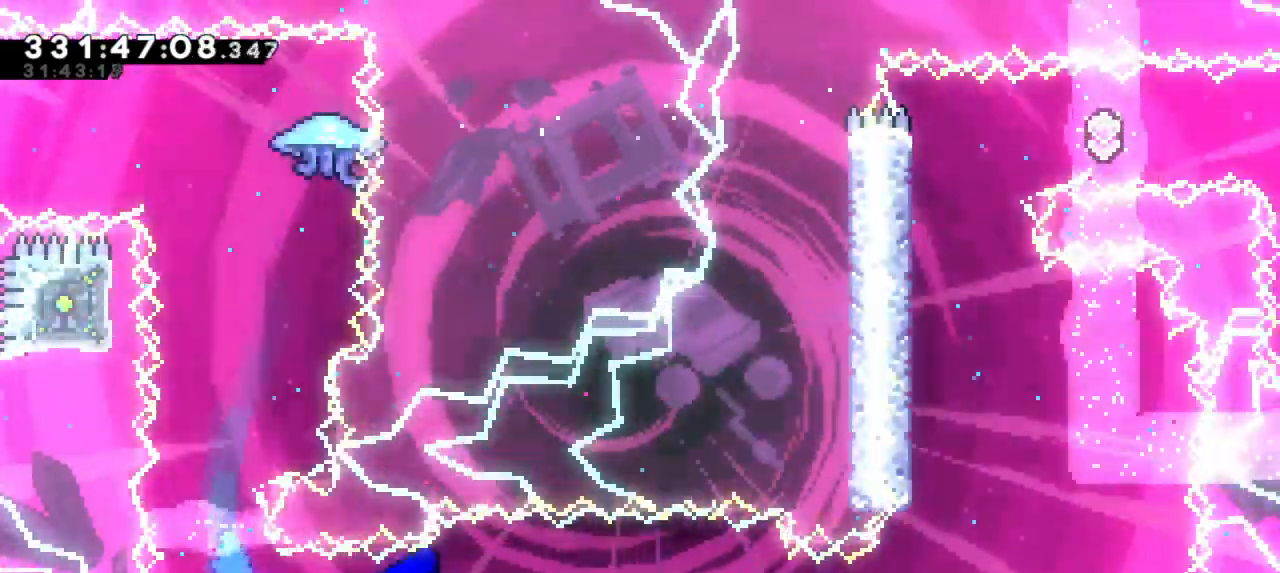
{"keys": ["jump2", "right"], "events": [[50, "dash", "up"], [167, "down", "up"]]}
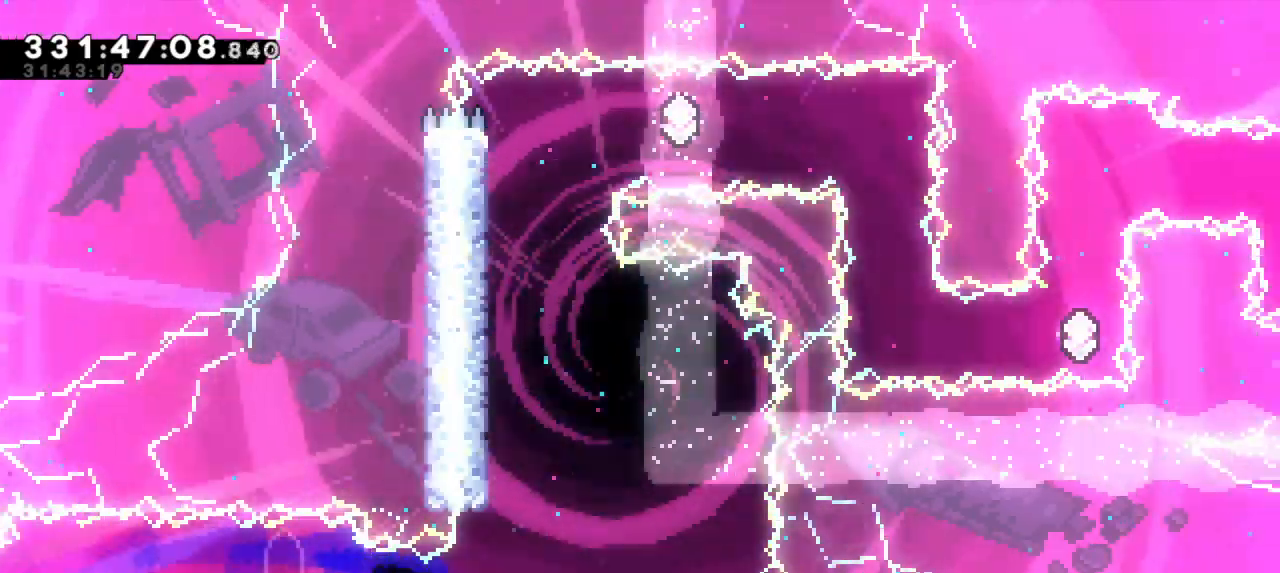
{"keys": ["grab", "left"], "events": [[17, "up", "down"], [34, "jump2", "up"], [34, "right", "up"], [50, "dash", "down"], [234, "grab", "down"], [267, "dash", "up"], [267, "left", "down"], [267, "up", "up"]]}
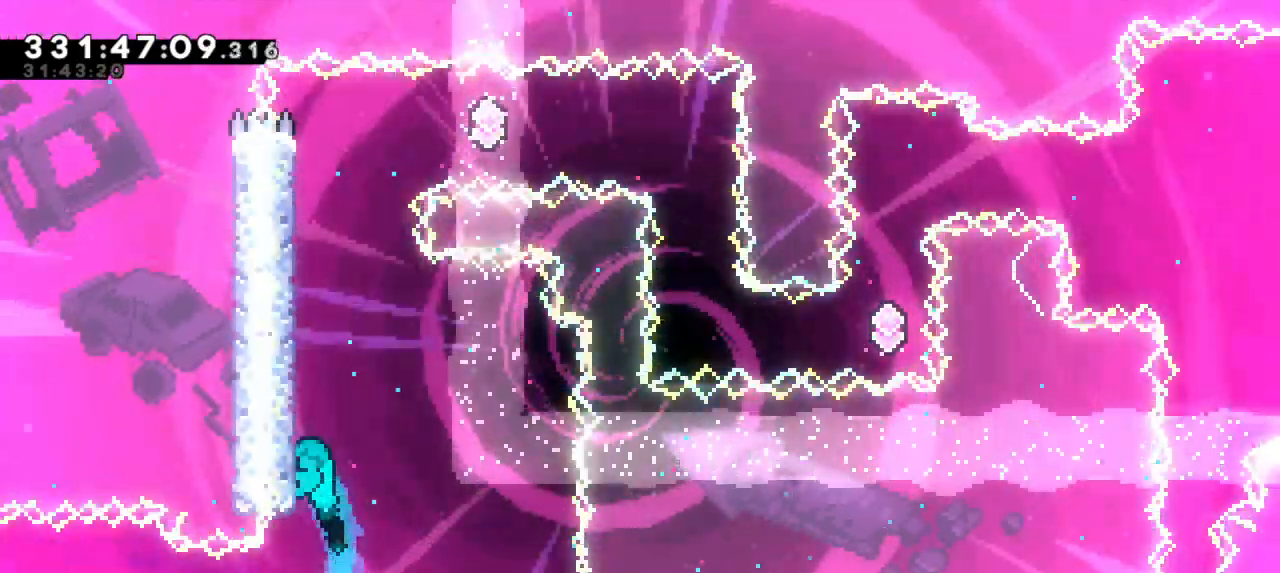
{"keys": ["grab", "jump2", "left"], "events": [[17, "jump2", "down"], [184, "jump2", "up"], [234, "jump2", "down"], [350, "jump2", "up"], [417, "jump2", "down"]]}
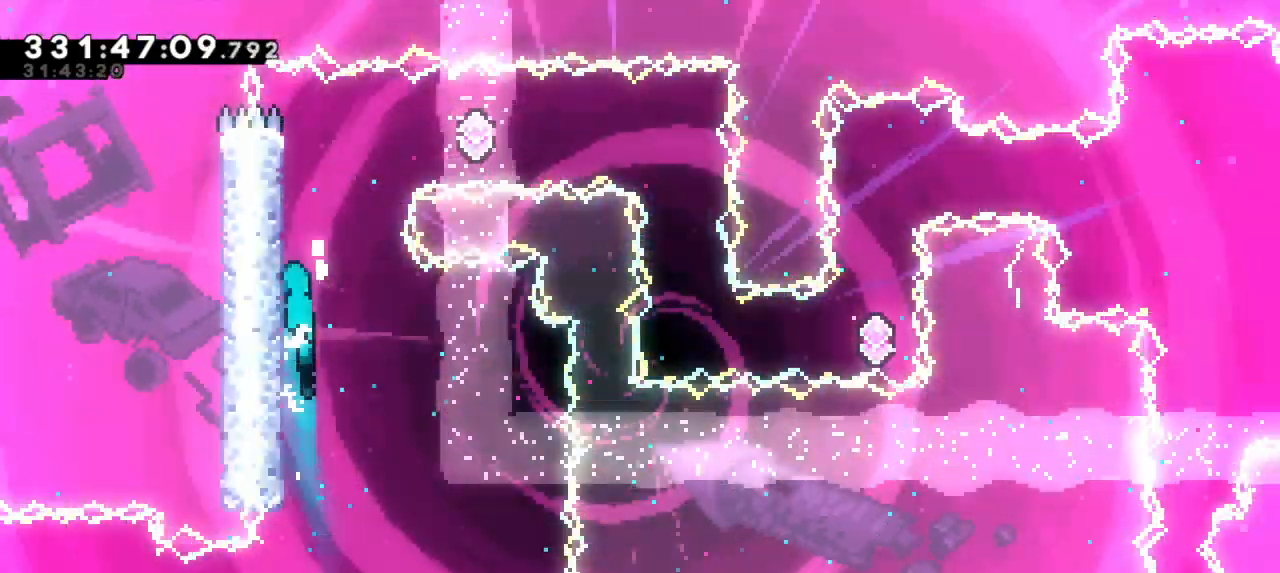
{"keys": ["jump2", "right"], "events": [[50, "jump2", "up"], [84, "left", "up"], [134, "jump2", "down"], [150, "right", "down"], [450, "grab", "up"]]}
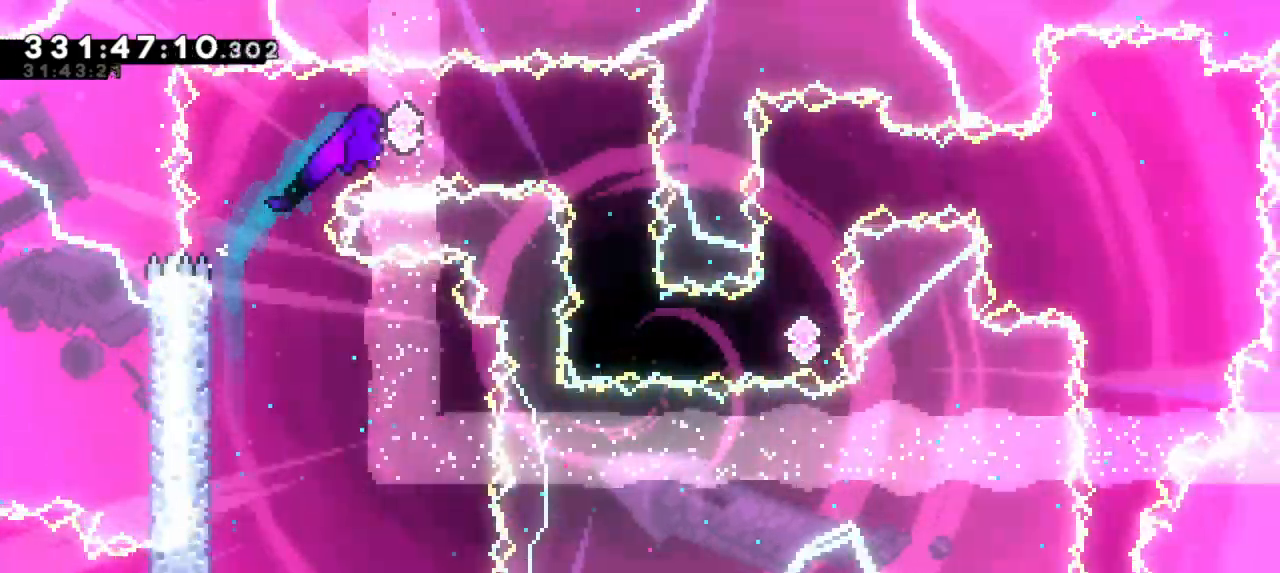
{"keys": [], "events": [[17, "dash", "down"], [50, "jump2", "up"], [50, "right", "up"], [200, "dash", "up"]]}
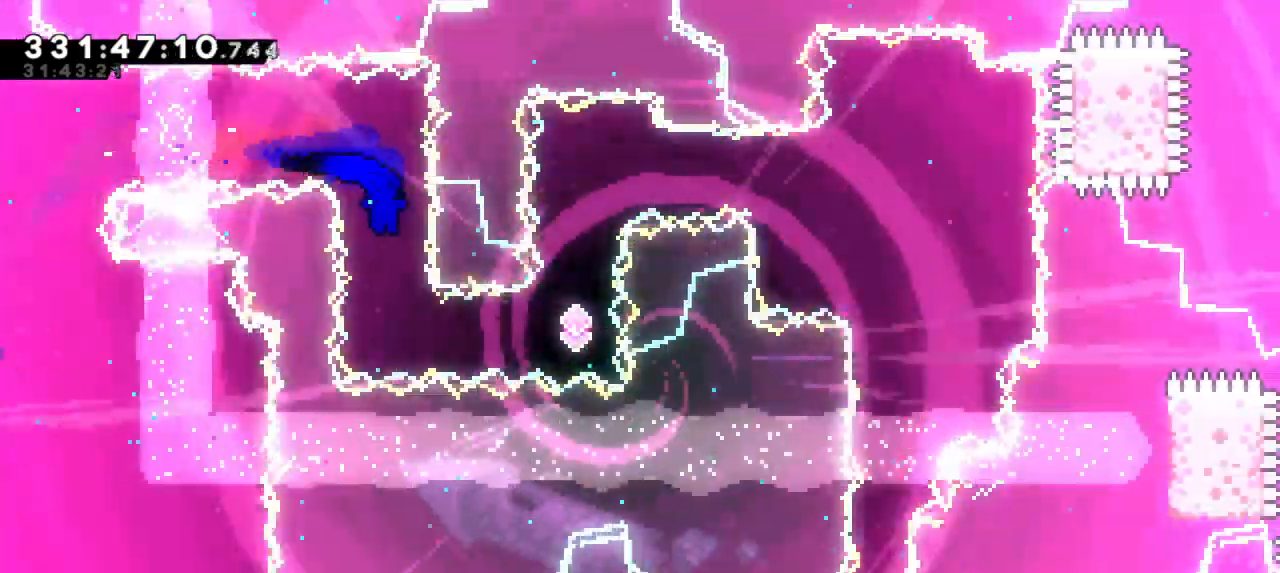
{"keys": ["right"], "events": [[184, "right", "down"], [200, "dash", "down"], [417, "dash", "up"]]}
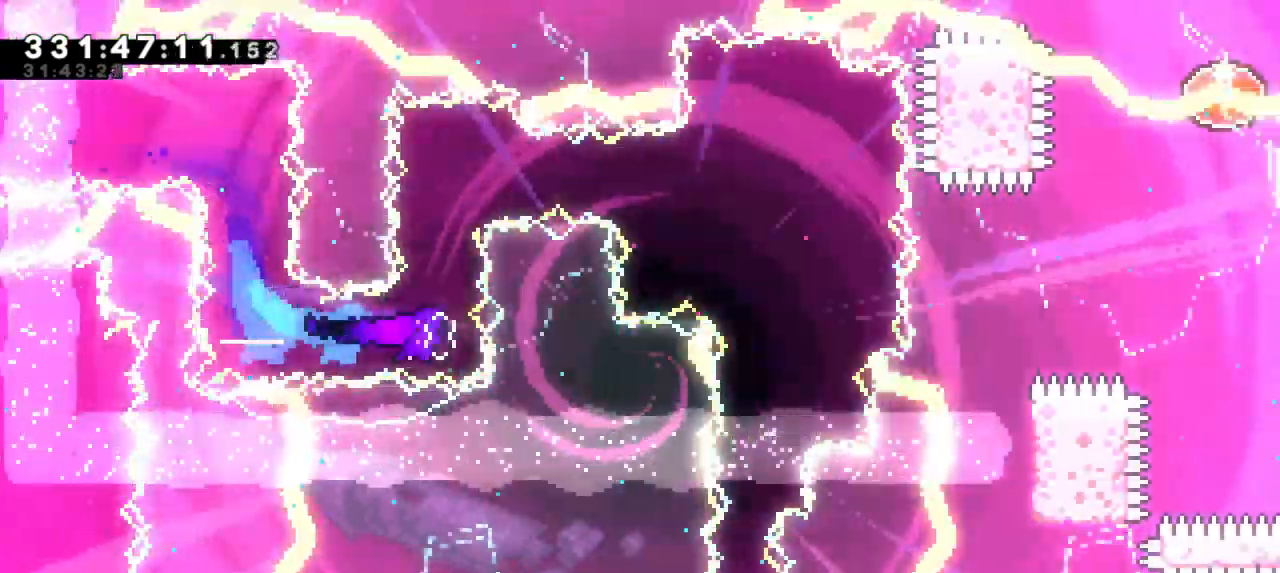
{"keys": ["right"], "events": [[17, "right", "up"], [17, "up", "down"], [50, "dash", "down"], [184, "up", "up"], [250, "dash", "up"], [484, "right", "down"]]}